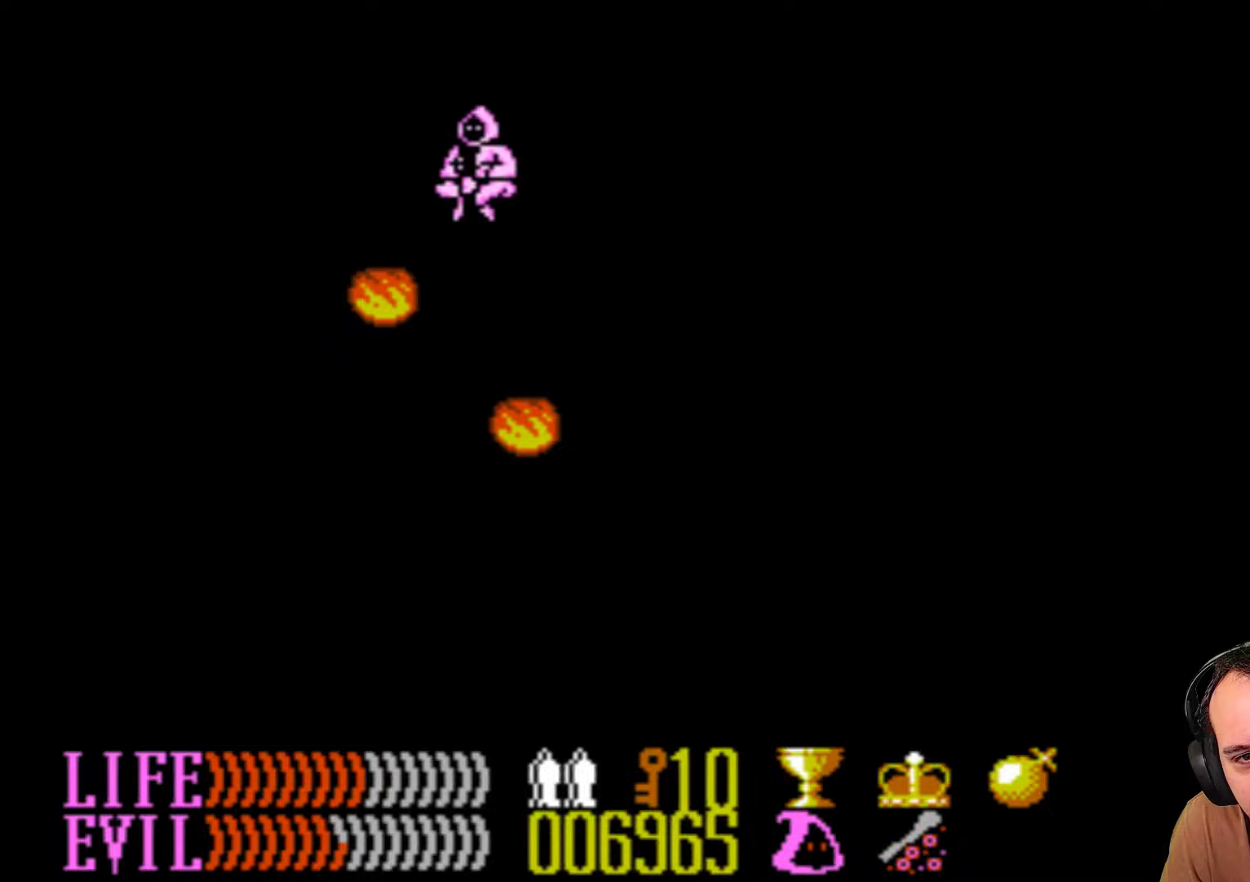
Gameplay with a controller (Nintendo layout); each line is a JSON object with the inputs held at the frame after it. "events" lists button and stick changes between this image and that frame as [ms after this image, input, new state], when the widget could be followed in between. Not read: L3 R3.
{"buttons": ["B", "DPAD_LEFT"], "events": []}
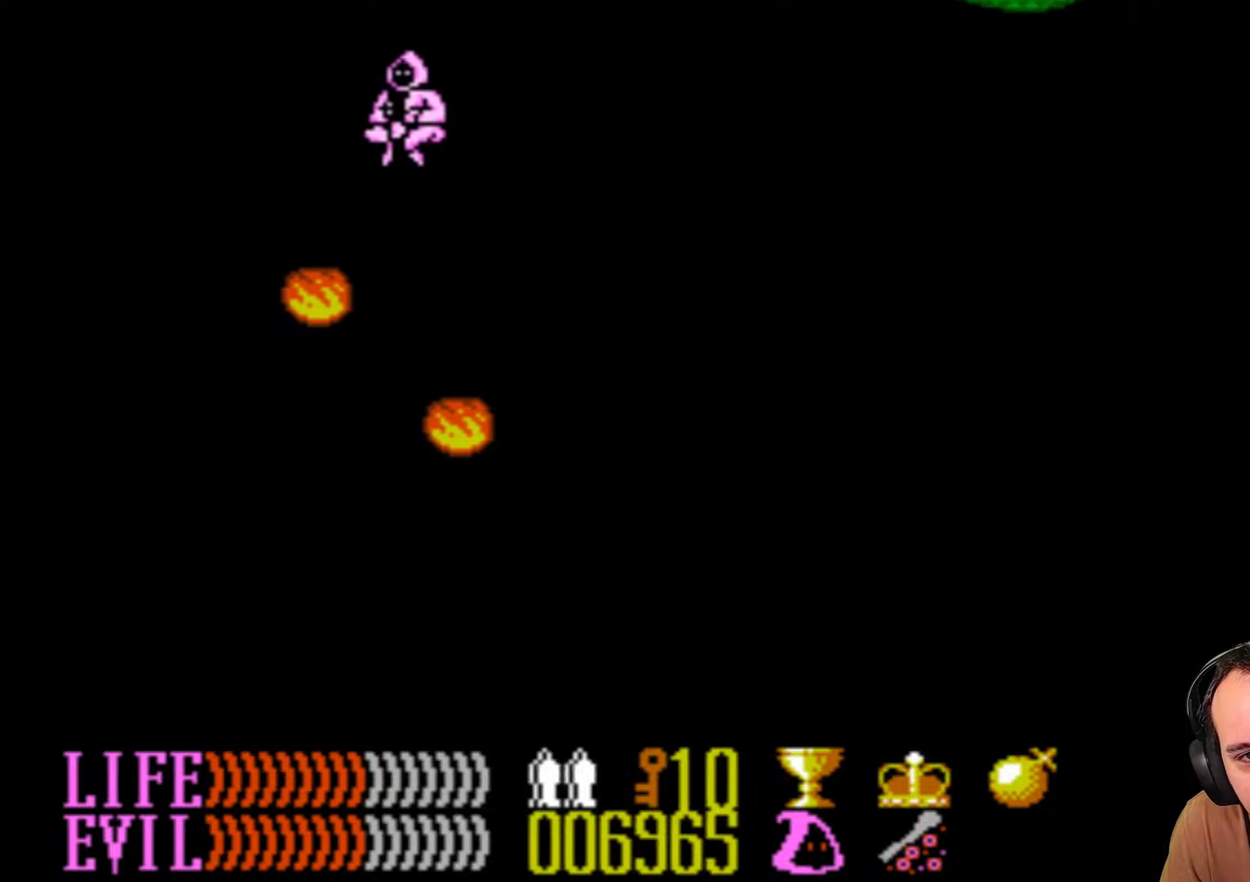
{"buttons": ["B", "DPAD_LEFT"], "events": [[283, "DPAD_LEFT", "up"], [500, "DPAD_LEFT", "down"]]}
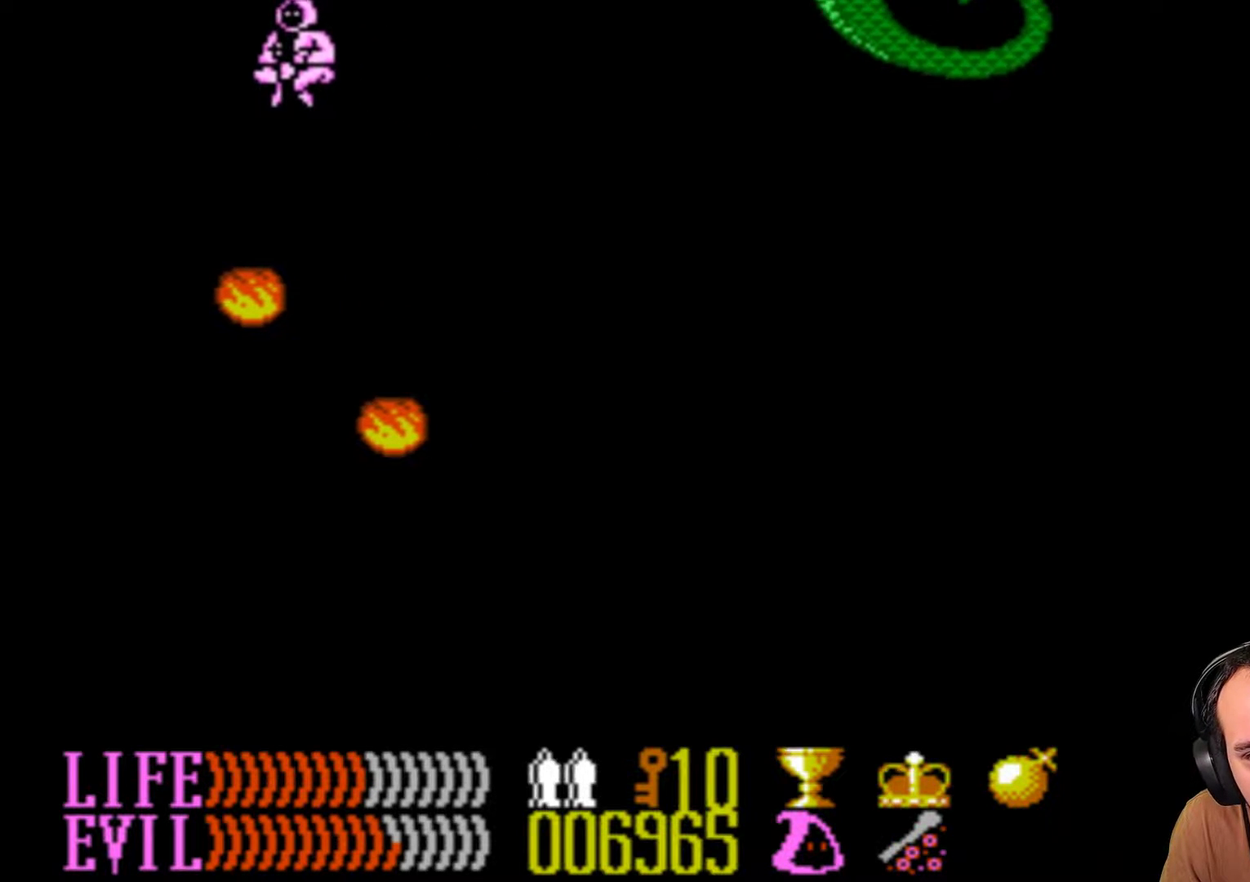
{"buttons": ["DPAD_LEFT"], "events": [[350, "B", "up"]]}
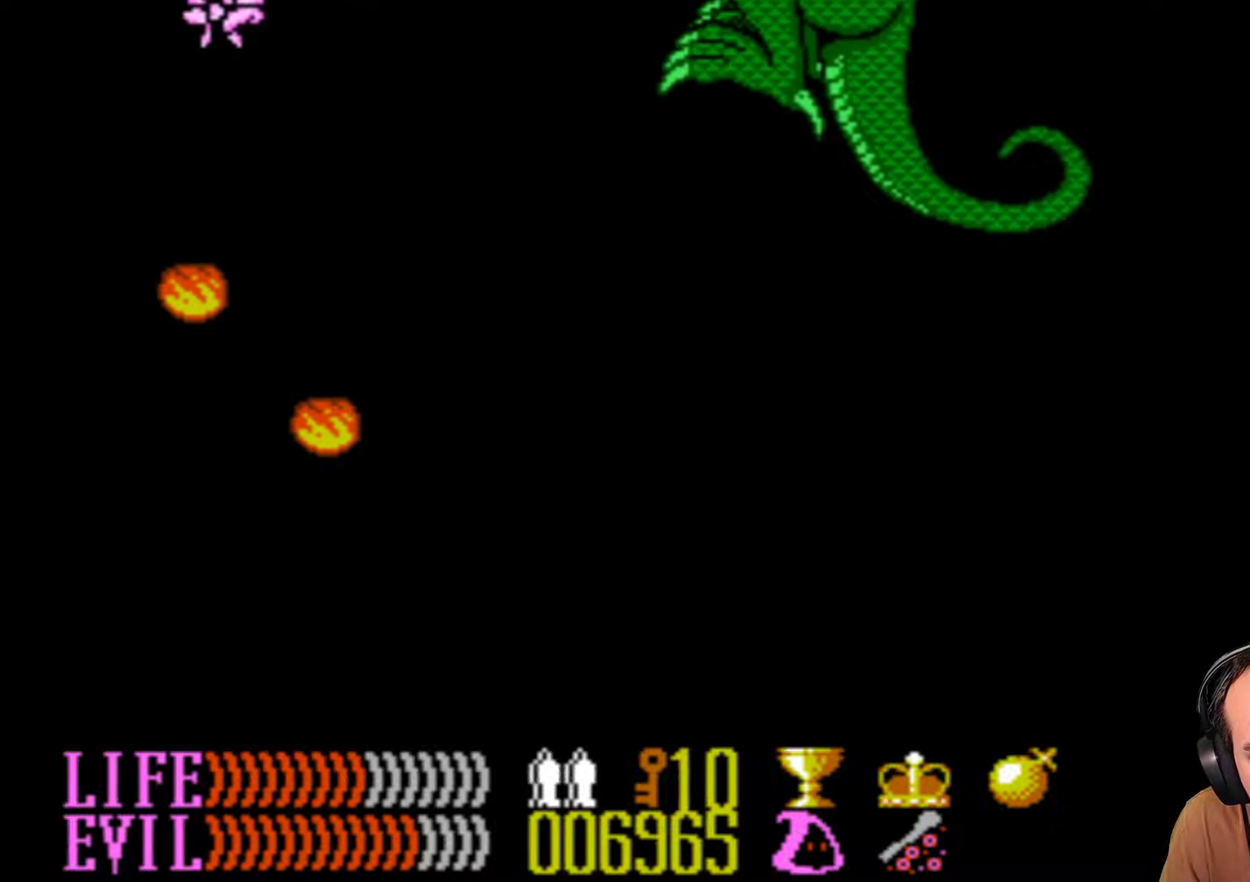
{"buttons": ["DPAD_RIGHT"], "events": [[200, "DPAD_LEFT", "up"], [300, "DPAD_RIGHT", "down"]]}
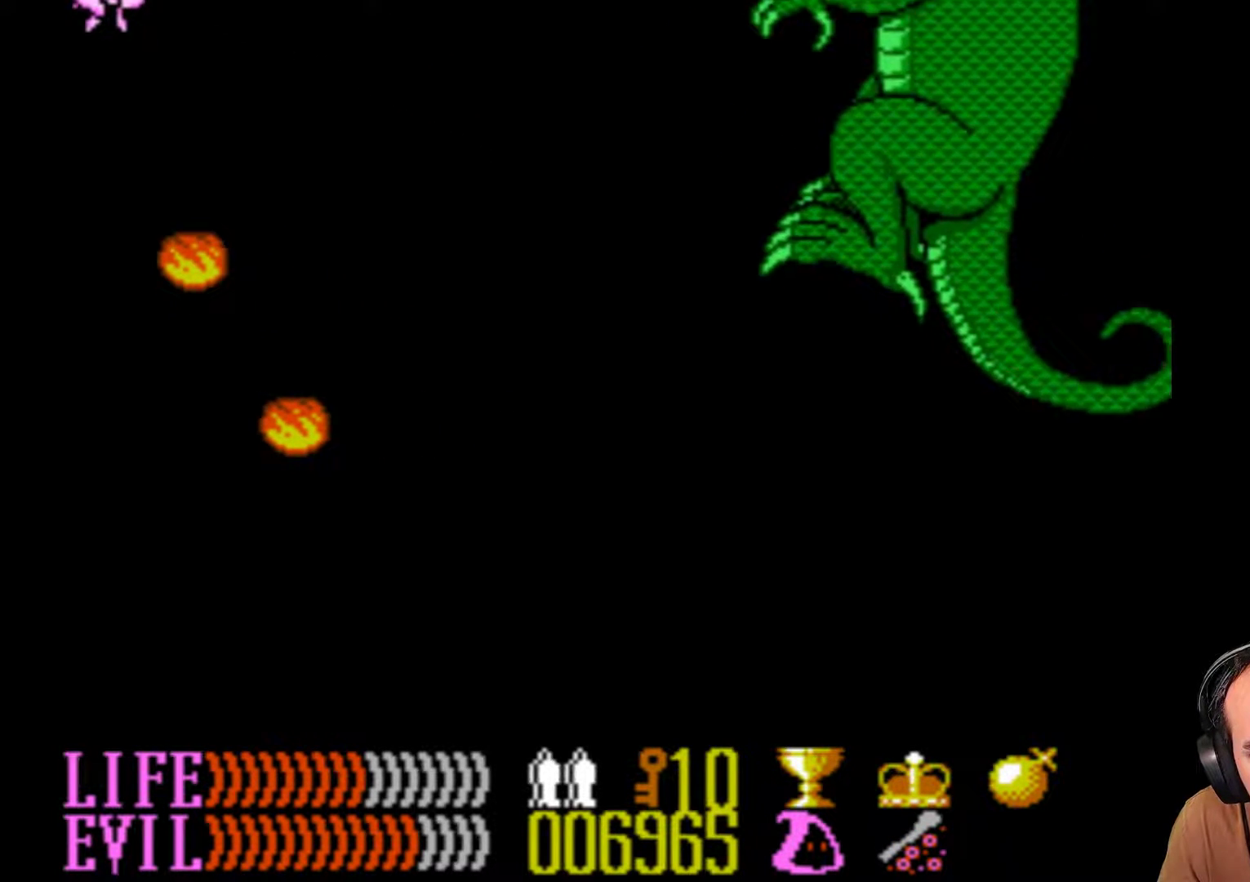
{"buttons": [], "events": [[217, "DPAD_RIGHT", "up"], [317, "DPAD_RIGHT", "down"], [500, "DPAD_RIGHT", "up"]]}
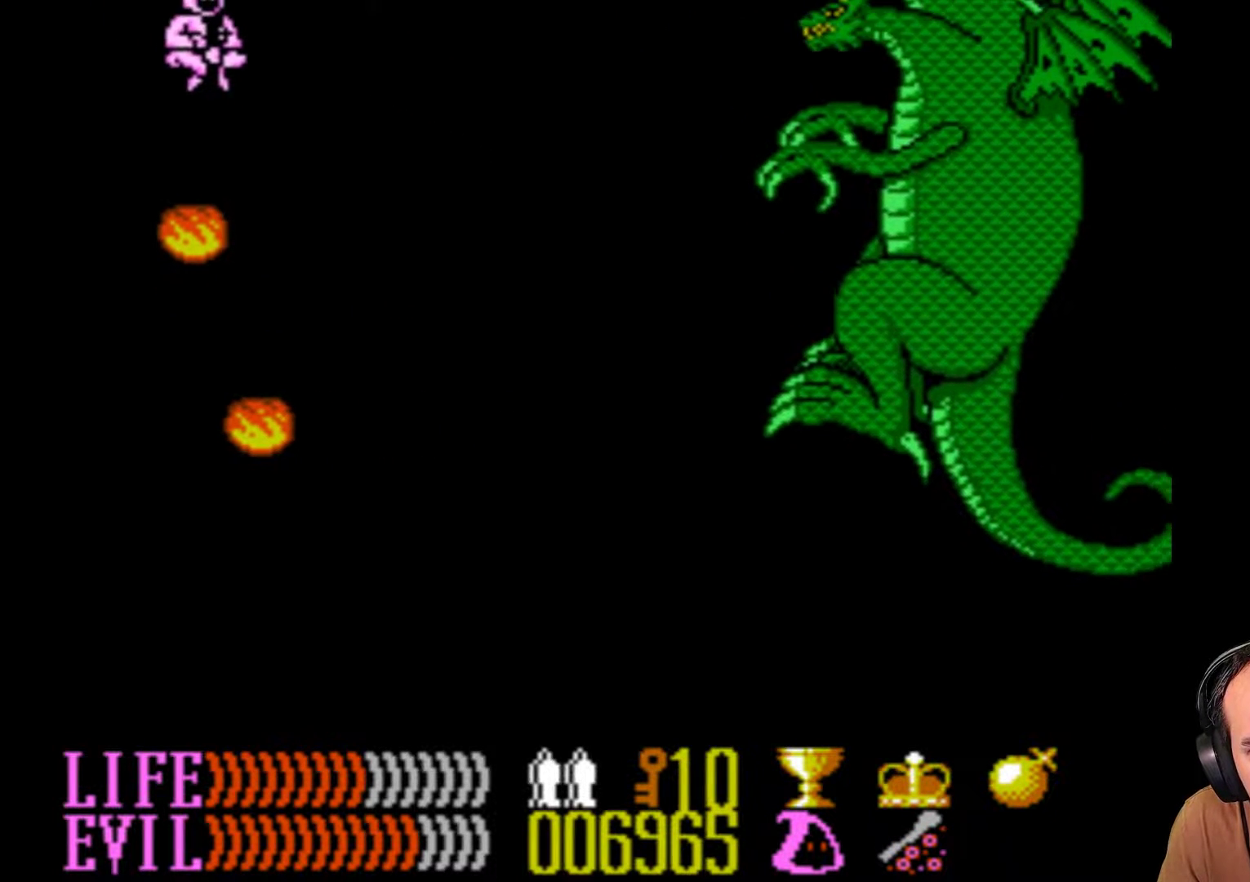
{"buttons": [], "events": [[167, "DPAD_LEFT", "down"], [467, "DPAD_LEFT", "up"]]}
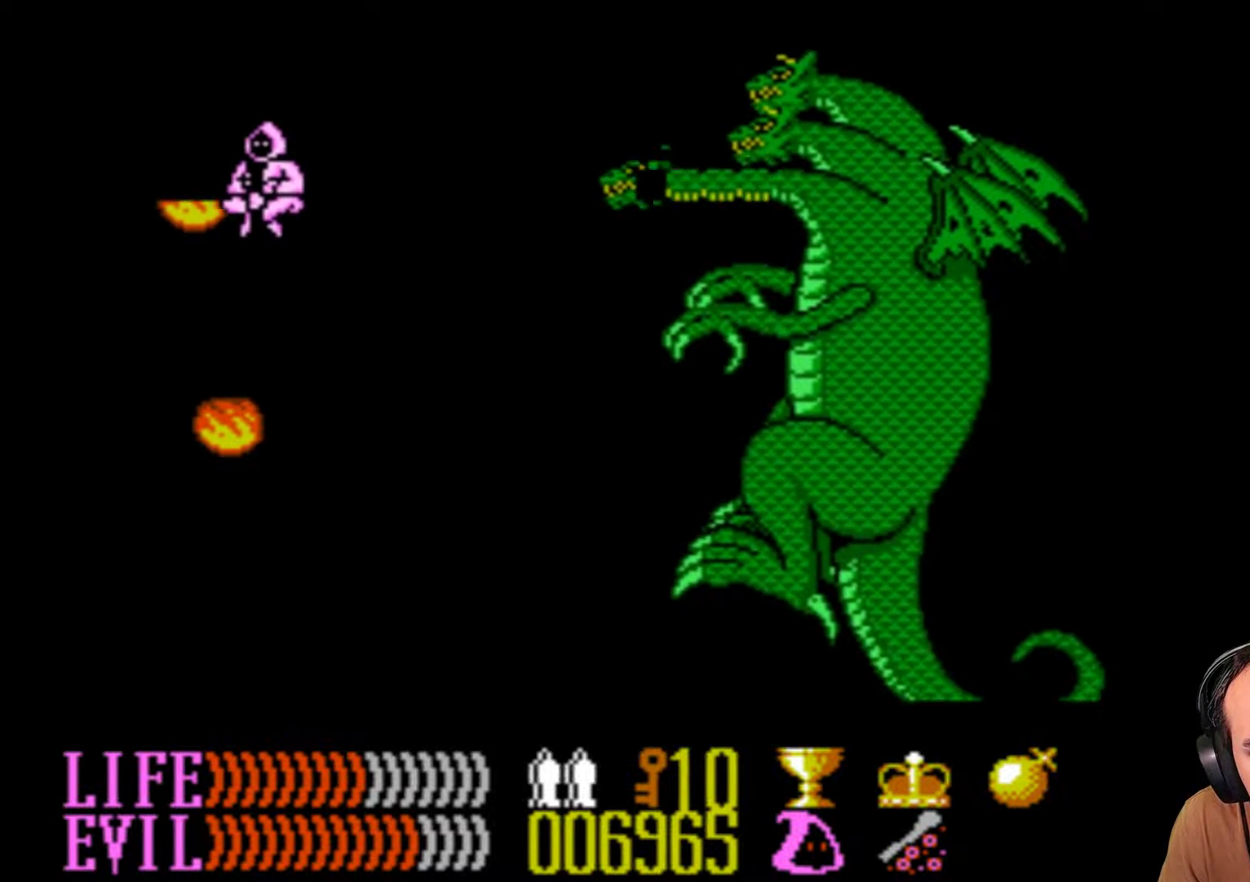
{"buttons": ["B", "DPAD_LEFT"], "events": [[100, "DPAD_LEFT", "down"], [200, "B", "down"]]}
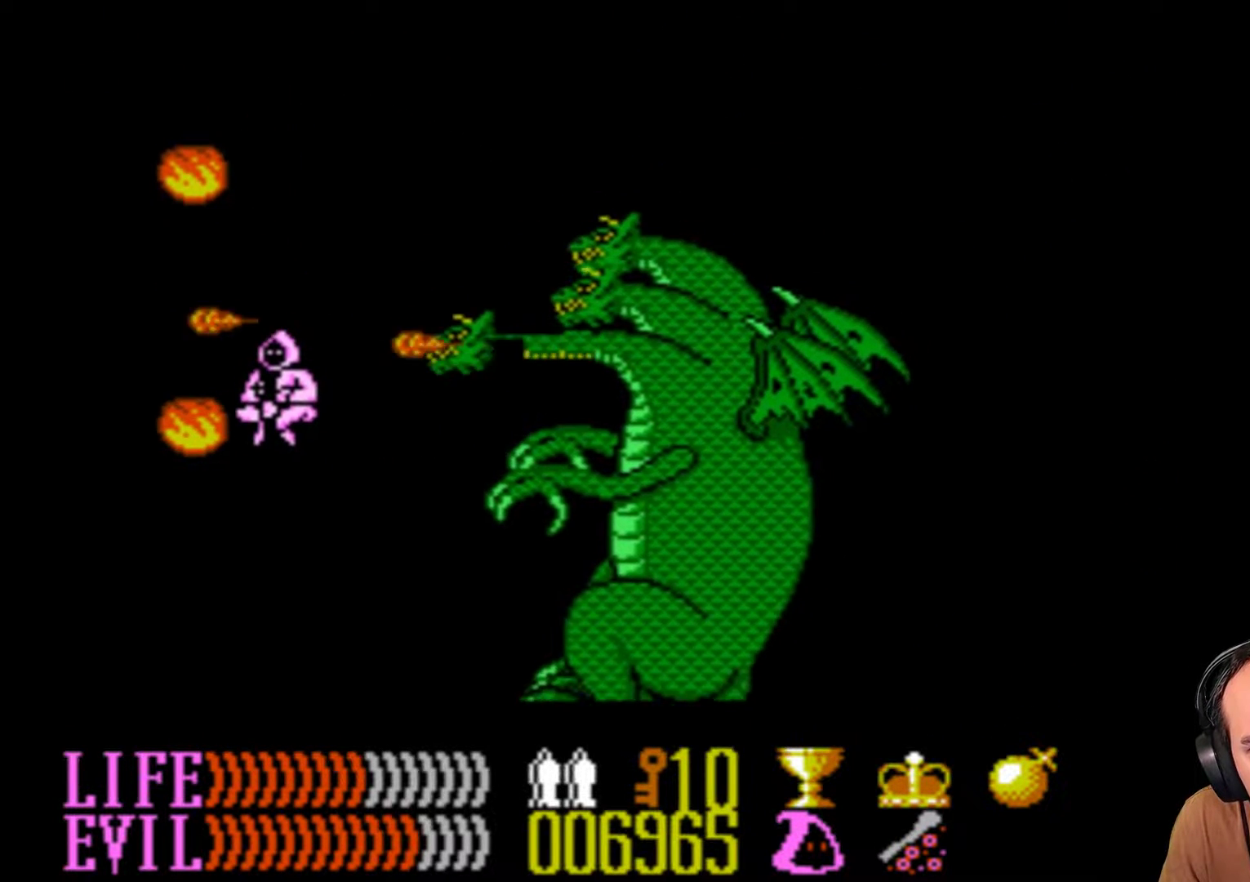
{"buttons": ["B", "DPAD_LEFT"], "events": [[17, "DPAD_LEFT", "up"], [233, "DPAD_LEFT", "down"], [300, "DPAD_LEFT", "up"], [500, "DPAD_LEFT", "down"]]}
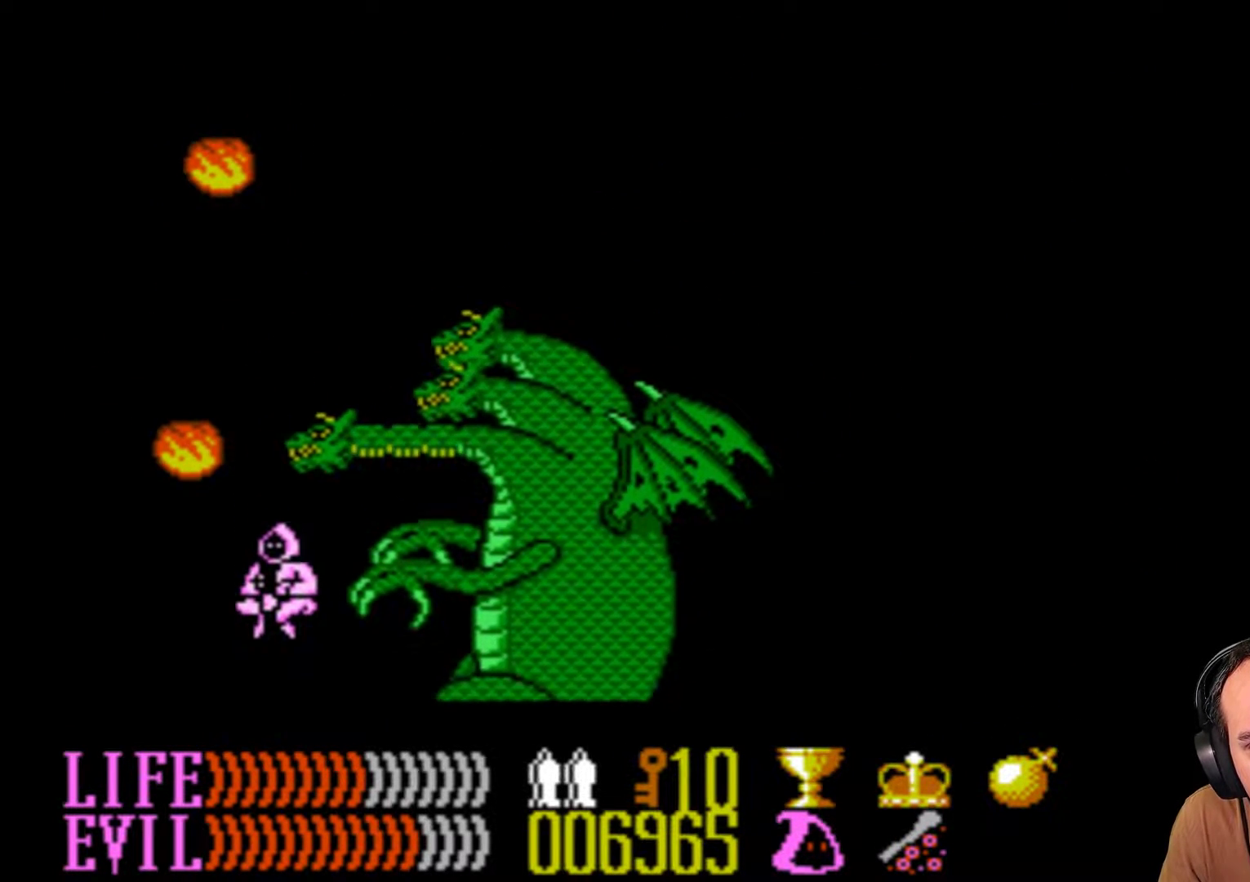
{"buttons": ["B", "DPAD_LEFT"], "events": []}
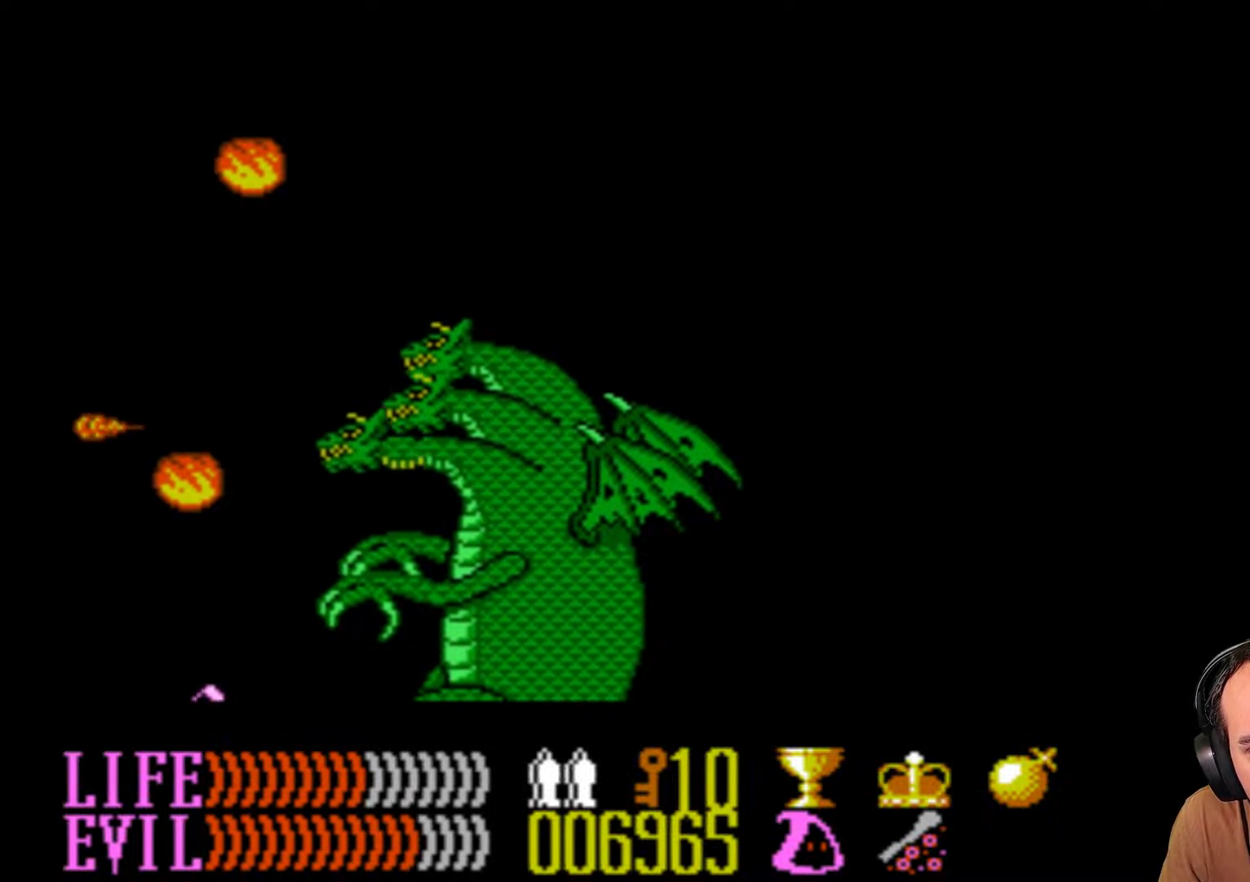
{"buttons": ["B", "DPAD_RIGHT"], "events": [[150, "DPAD_LEFT", "up"], [283, "DPAD_RIGHT", "down"]]}
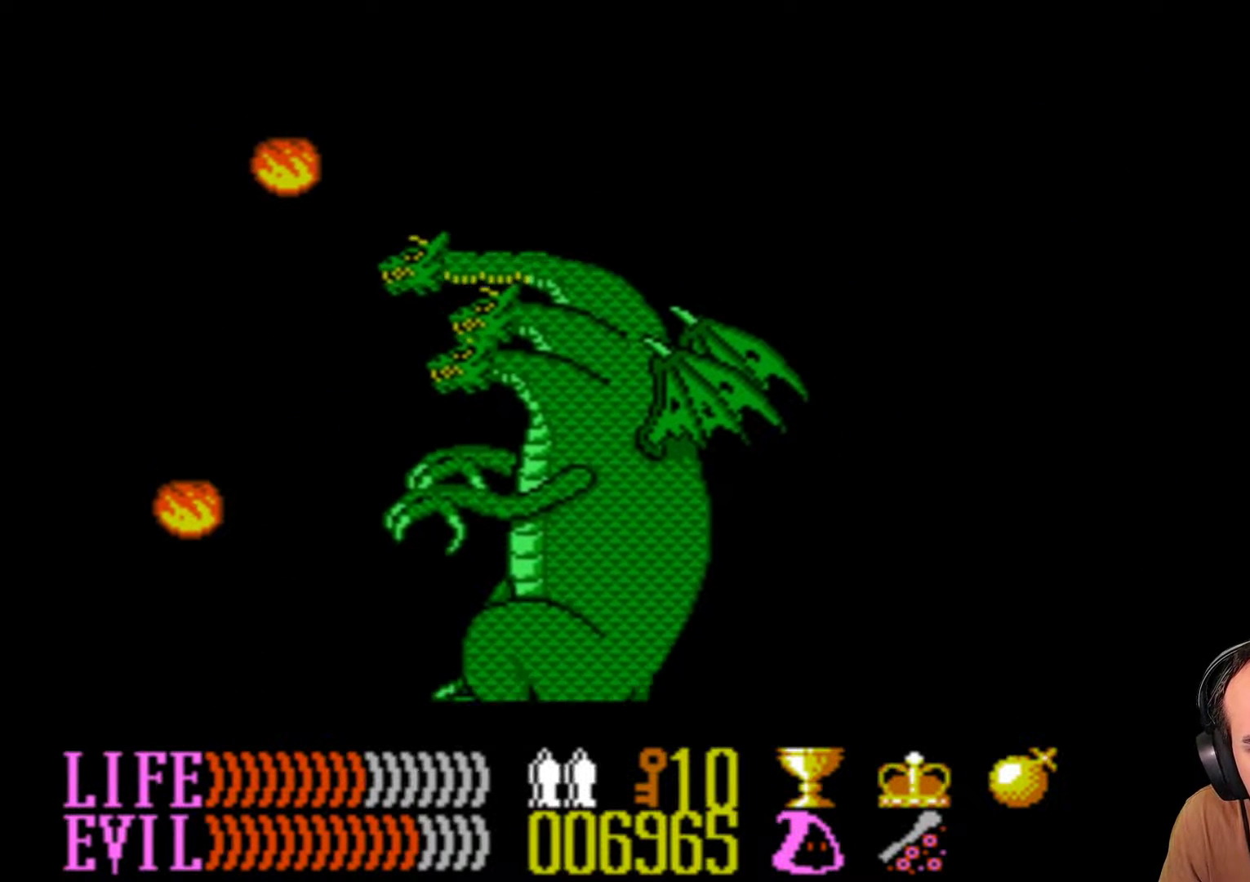
{"buttons": ["B", "DPAD_RIGHT"], "events": []}
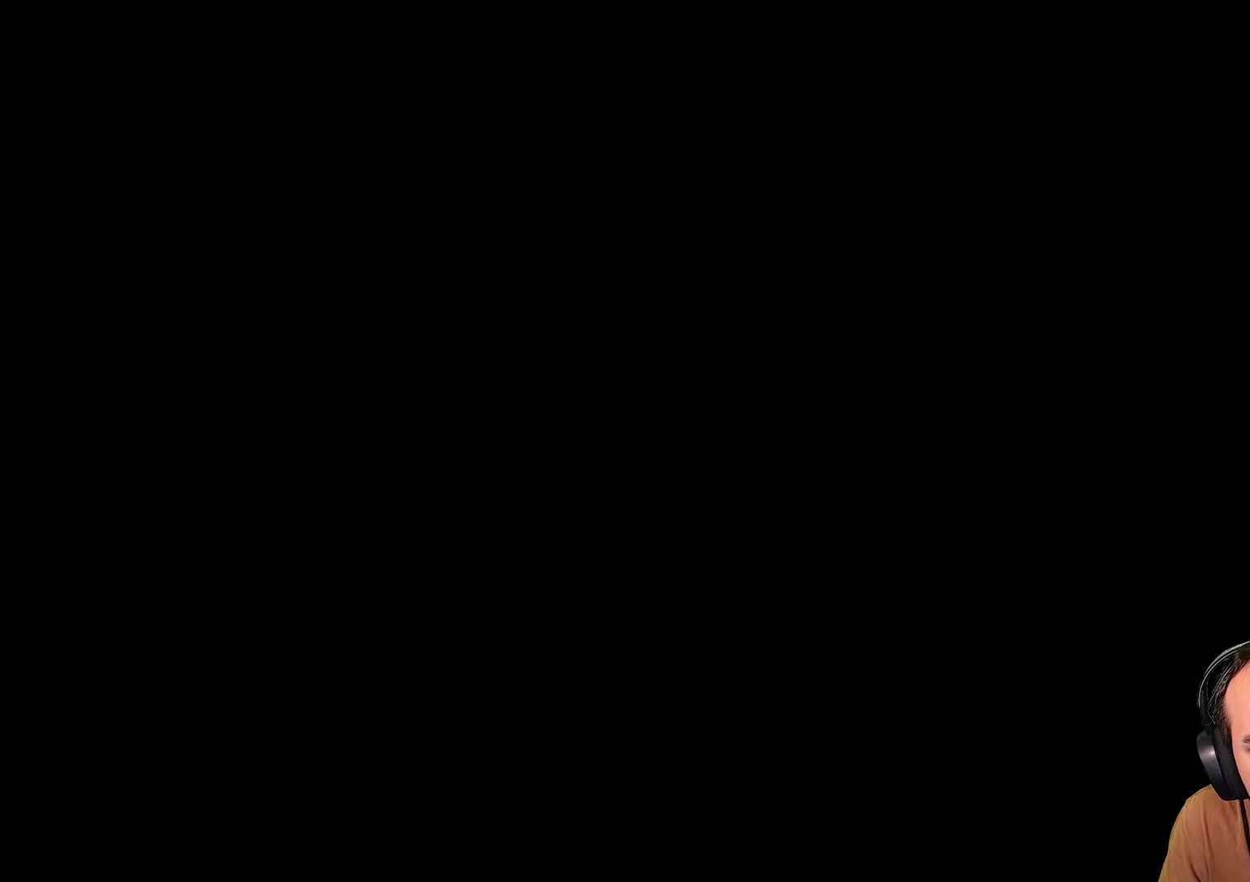
{"buttons": ["B"], "events": [[200, "DPAD_RIGHT", "up"]]}
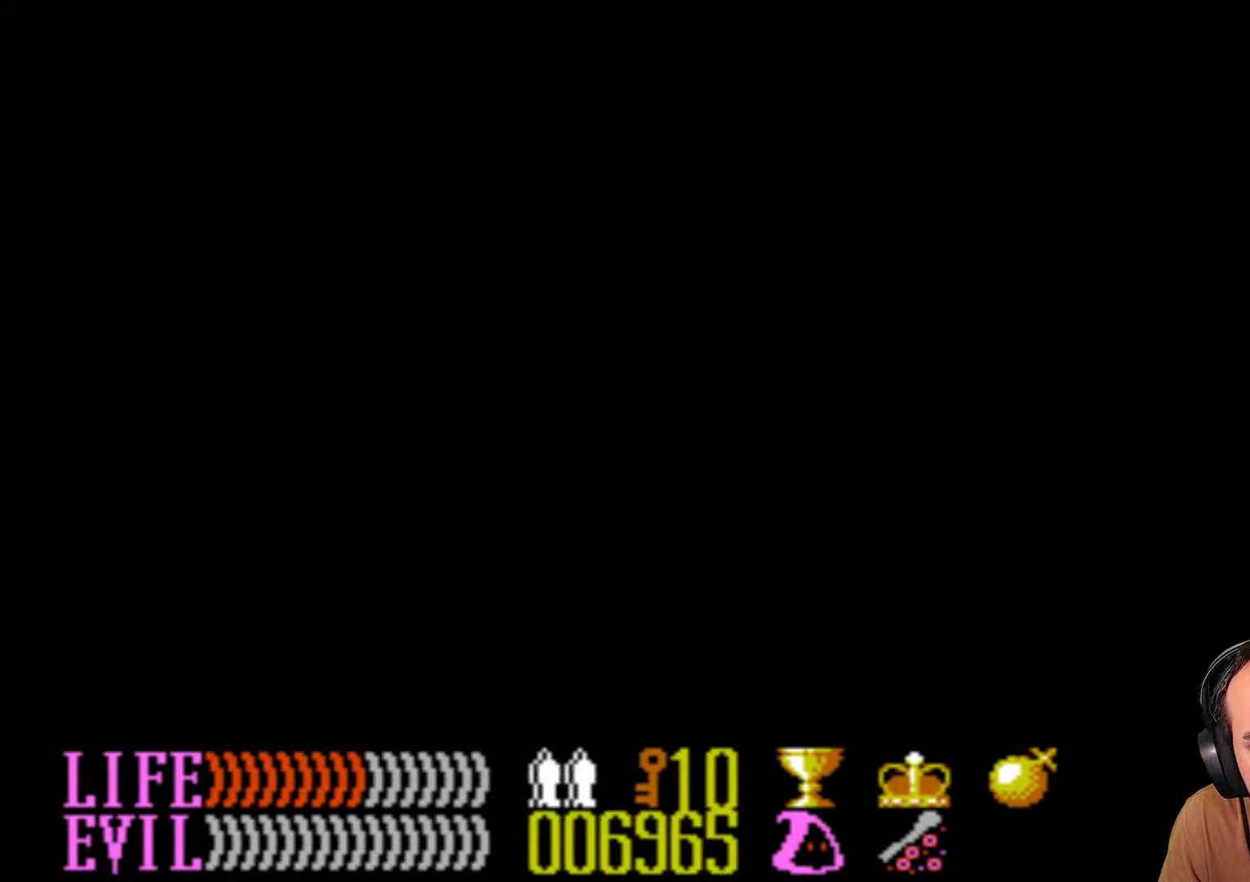
{"buttons": ["B"], "events": []}
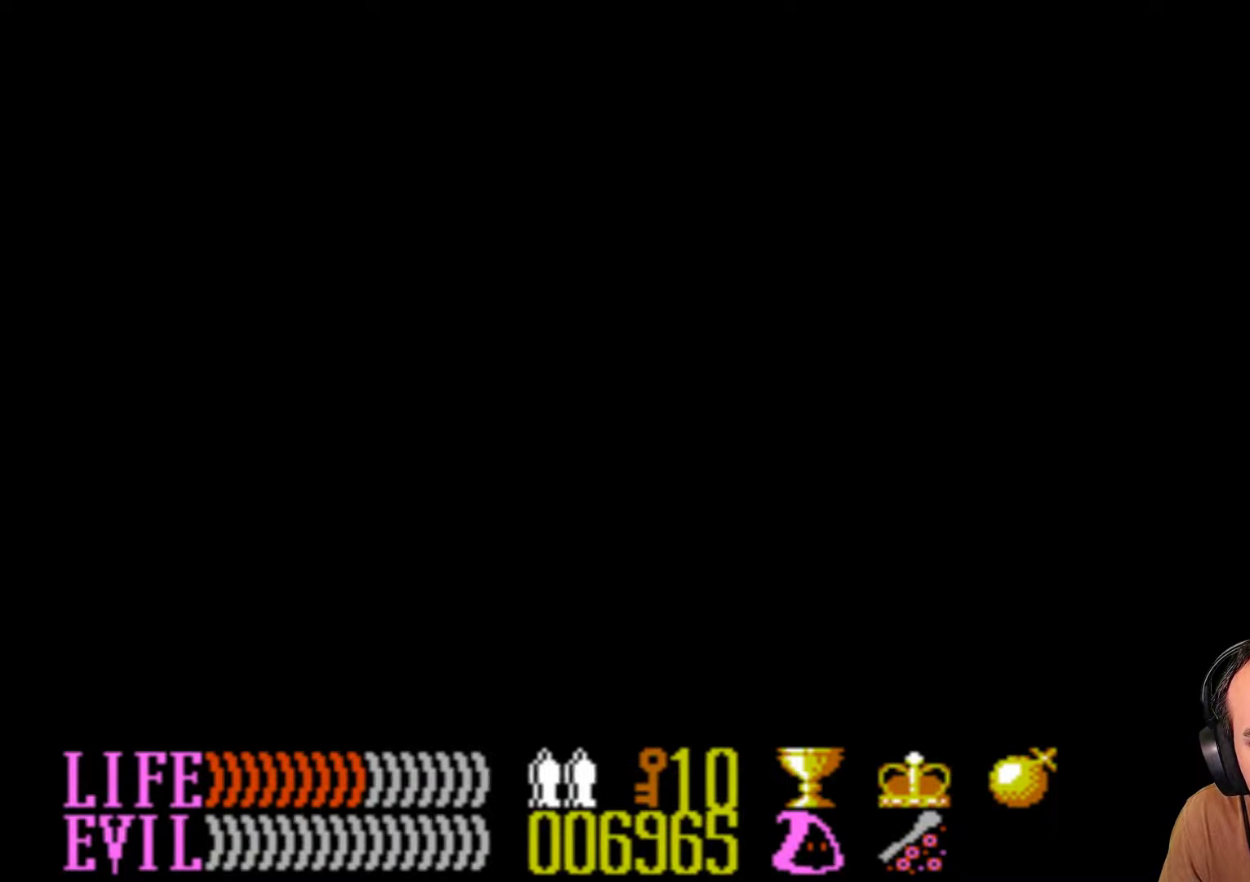
{"buttons": ["B"], "events": []}
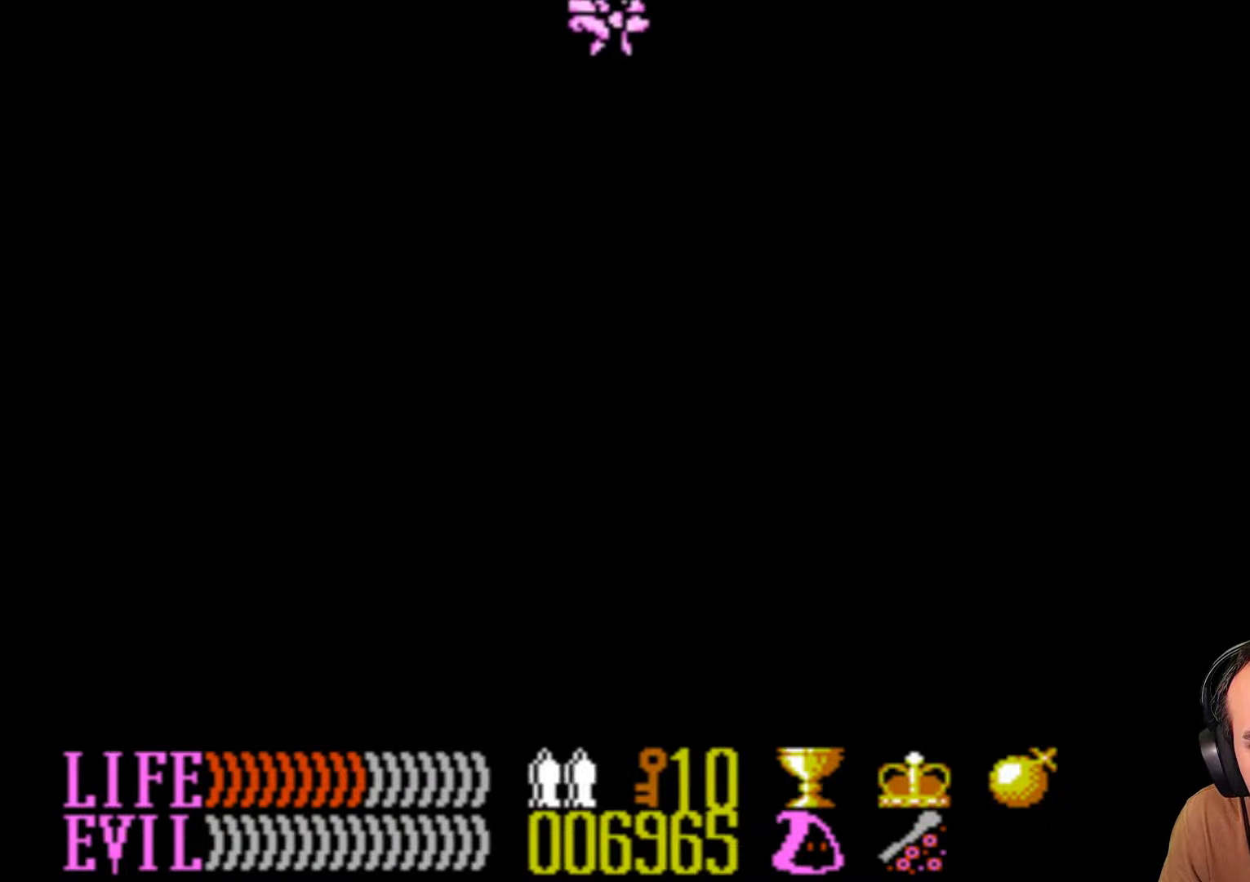
{"buttons": ["B"], "events": []}
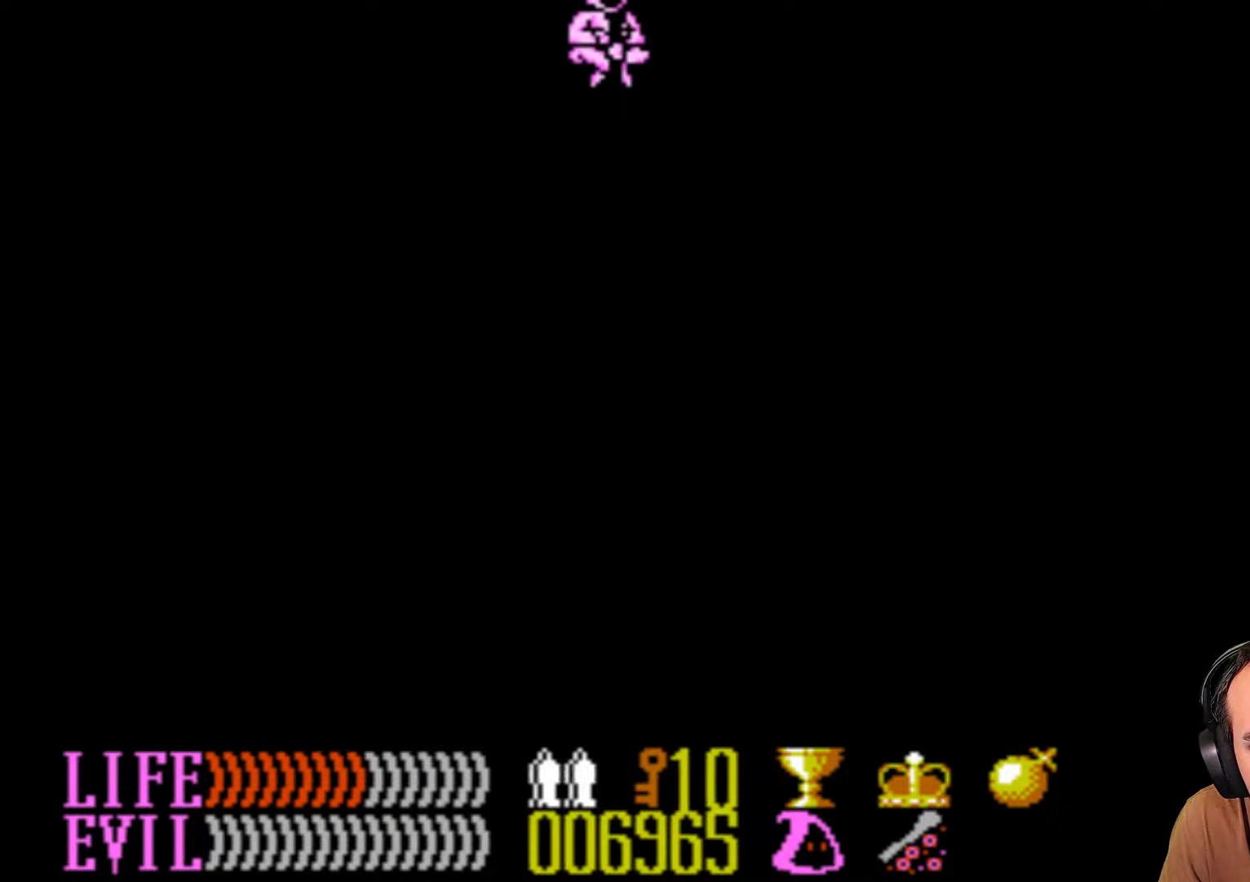
{"buttons": ["B"], "events": []}
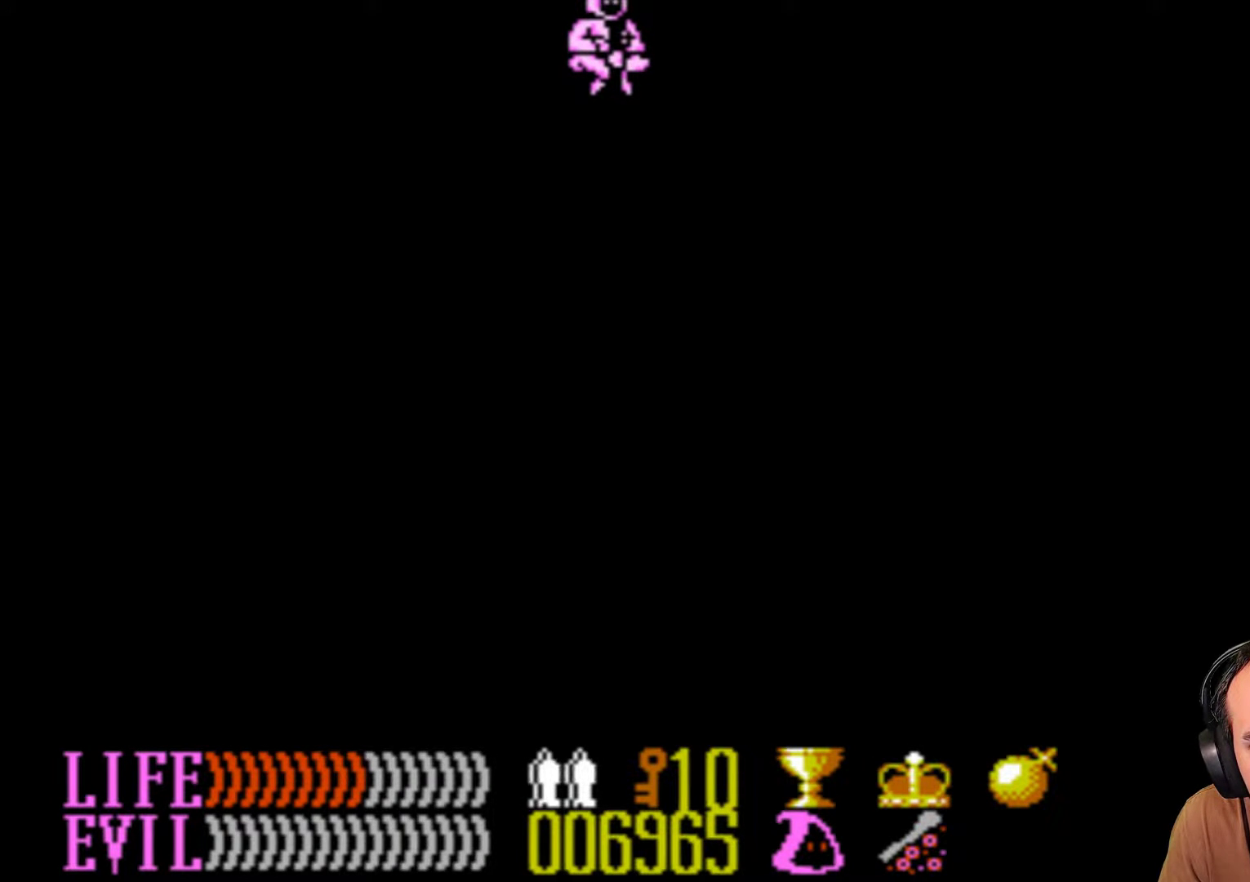
{"buttons": ["B"], "events": []}
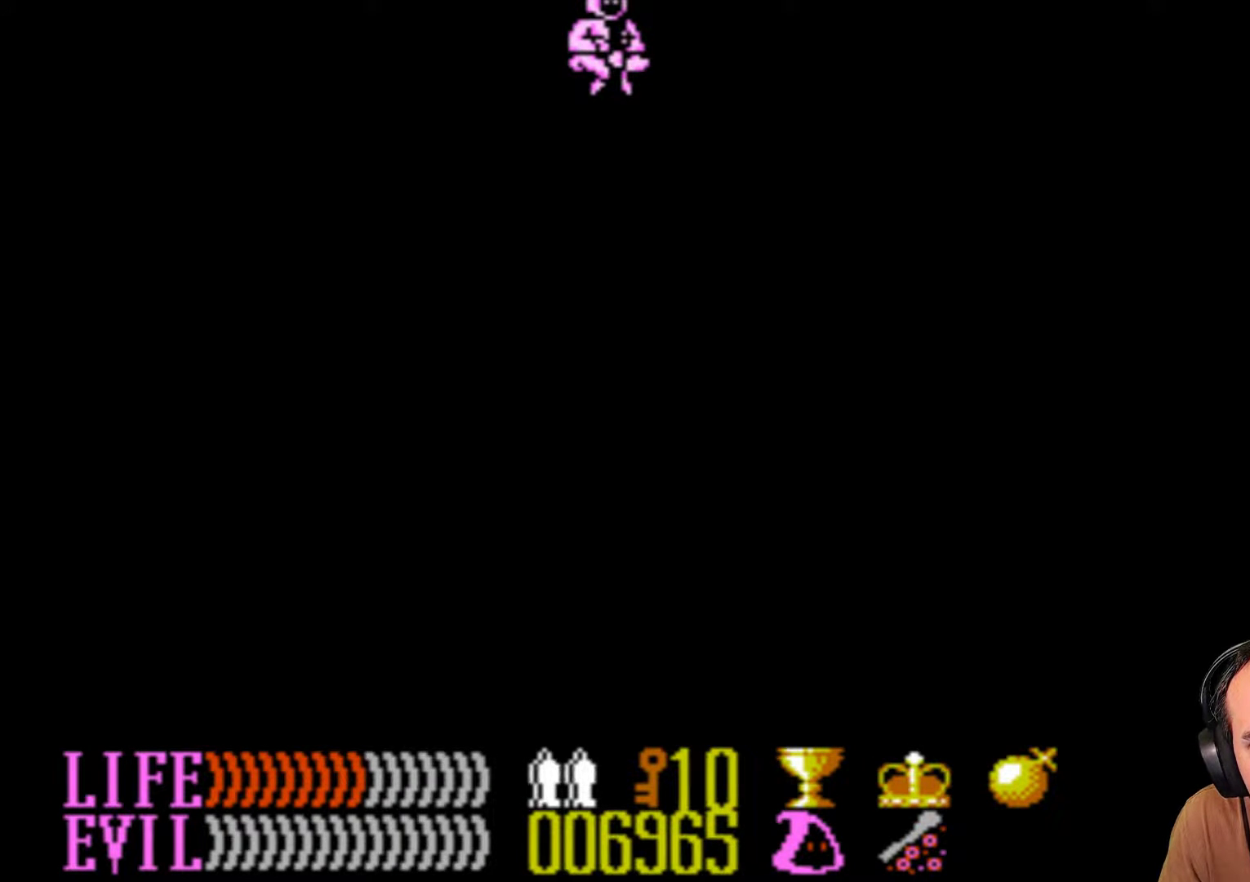
{"buttons": ["B"], "events": []}
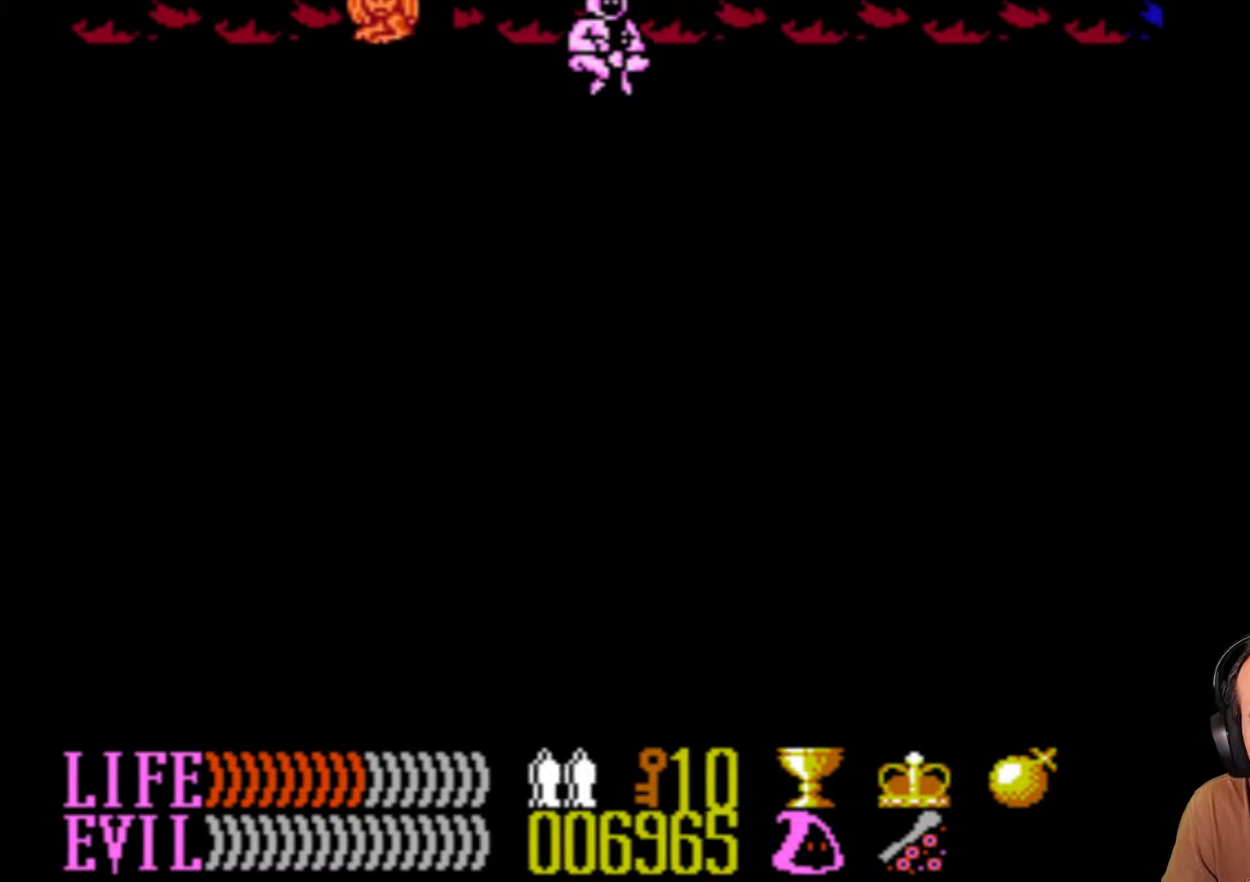
{"buttons": ["B", "DPAD_LEFT"], "events": [[233, "DPAD_LEFT", "down"]]}
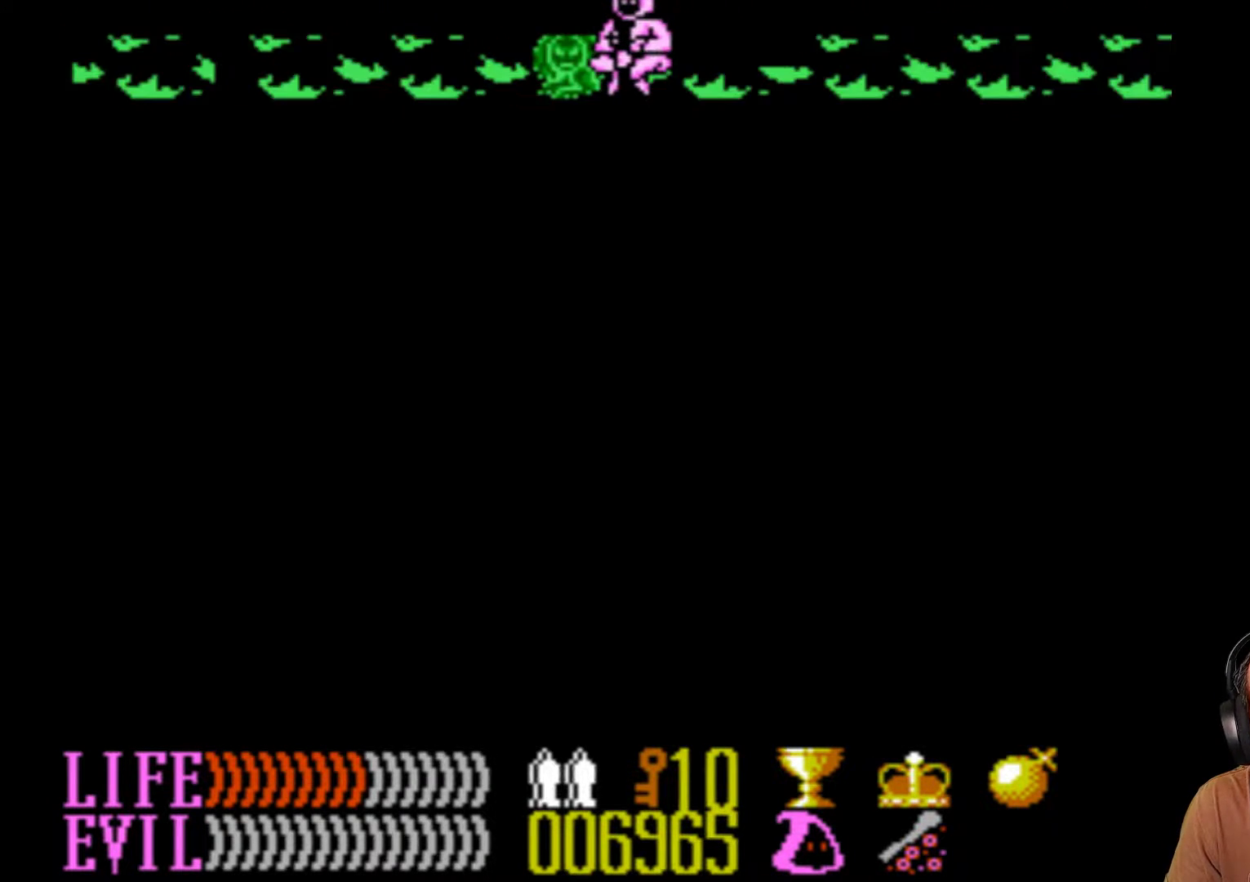
{"buttons": ["B"], "events": [[367, "DPAD_LEFT", "up"]]}
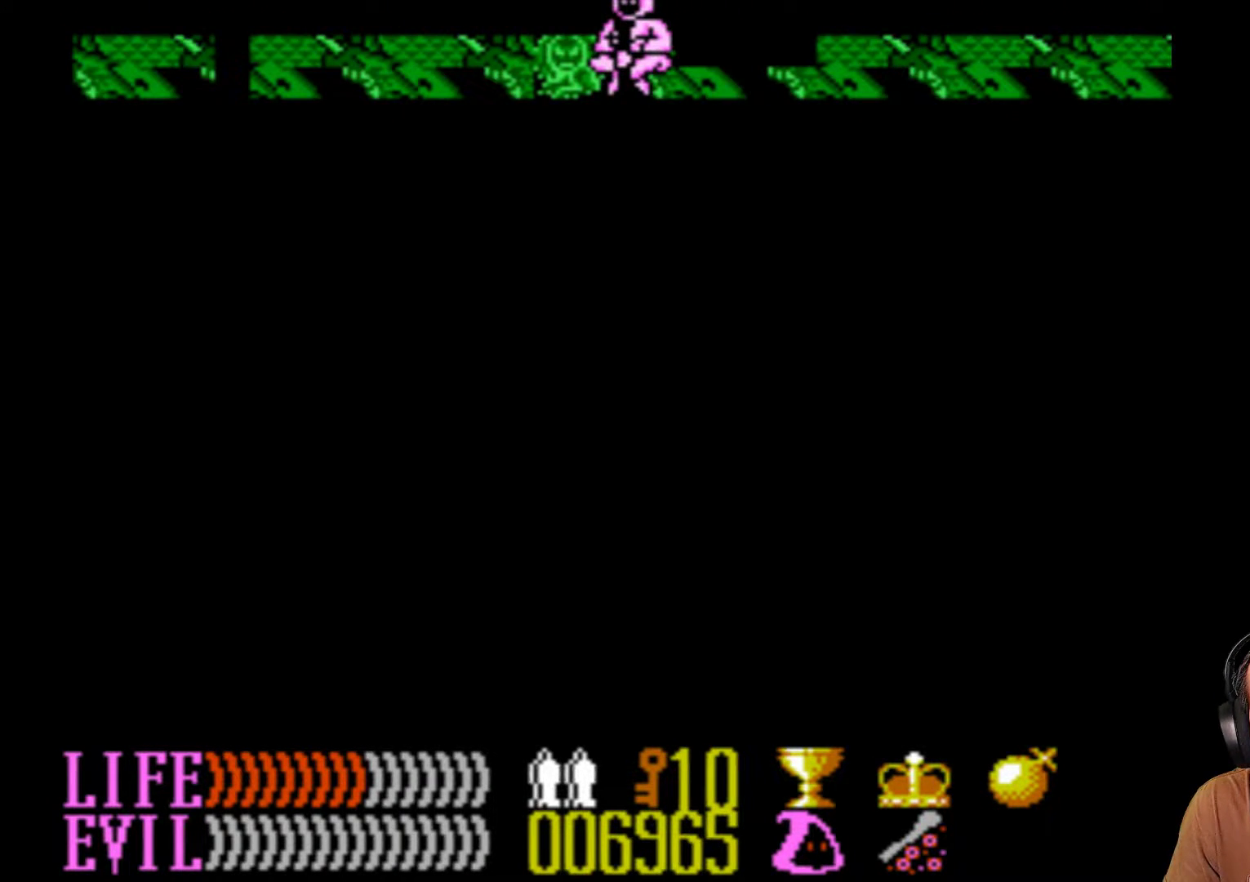
{"buttons": ["B"], "events": [[250, "DPAD_LEFT", "down"], [417, "DPAD_LEFT", "up"]]}
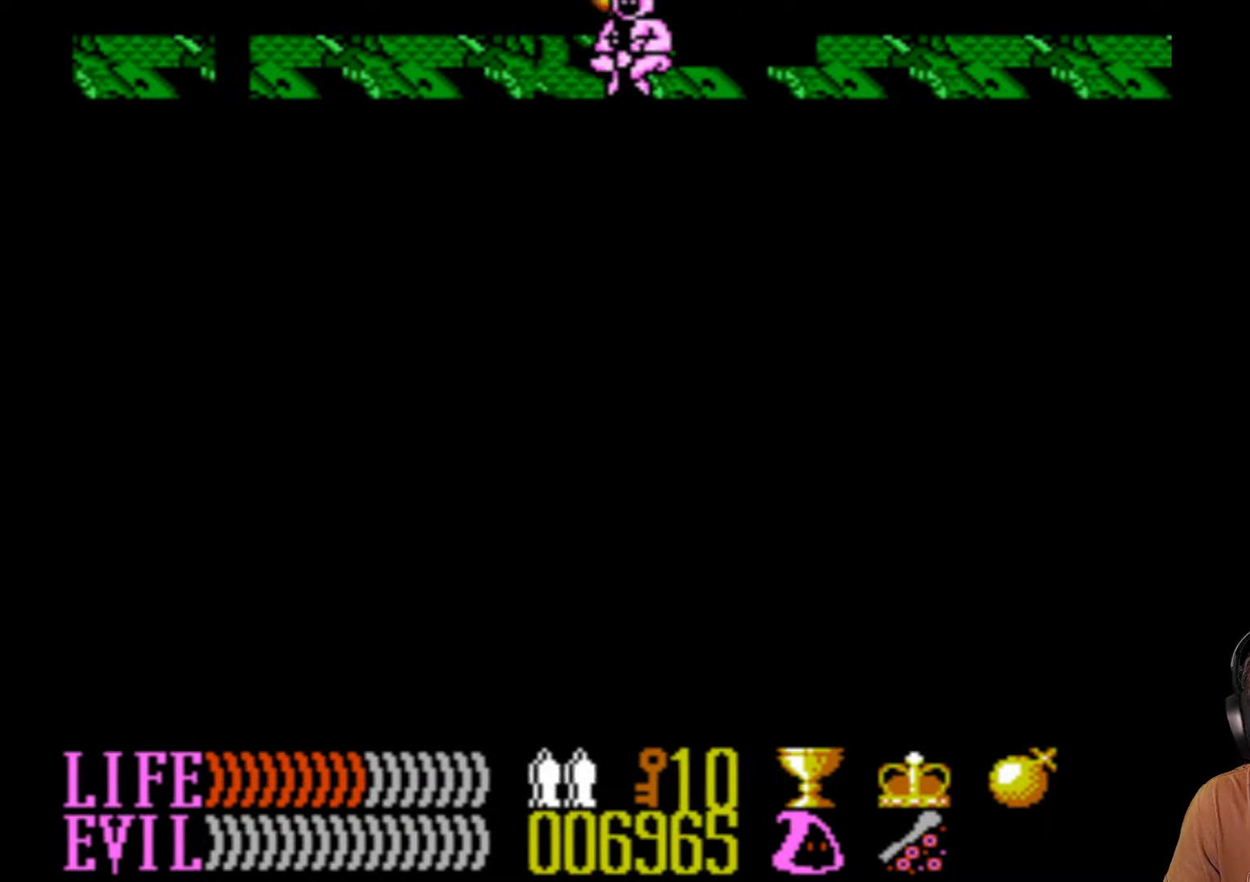
{"buttons": ["B"], "events": [[17, "DPAD_RIGHT", "down"], [350, "DPAD_RIGHT", "up"]]}
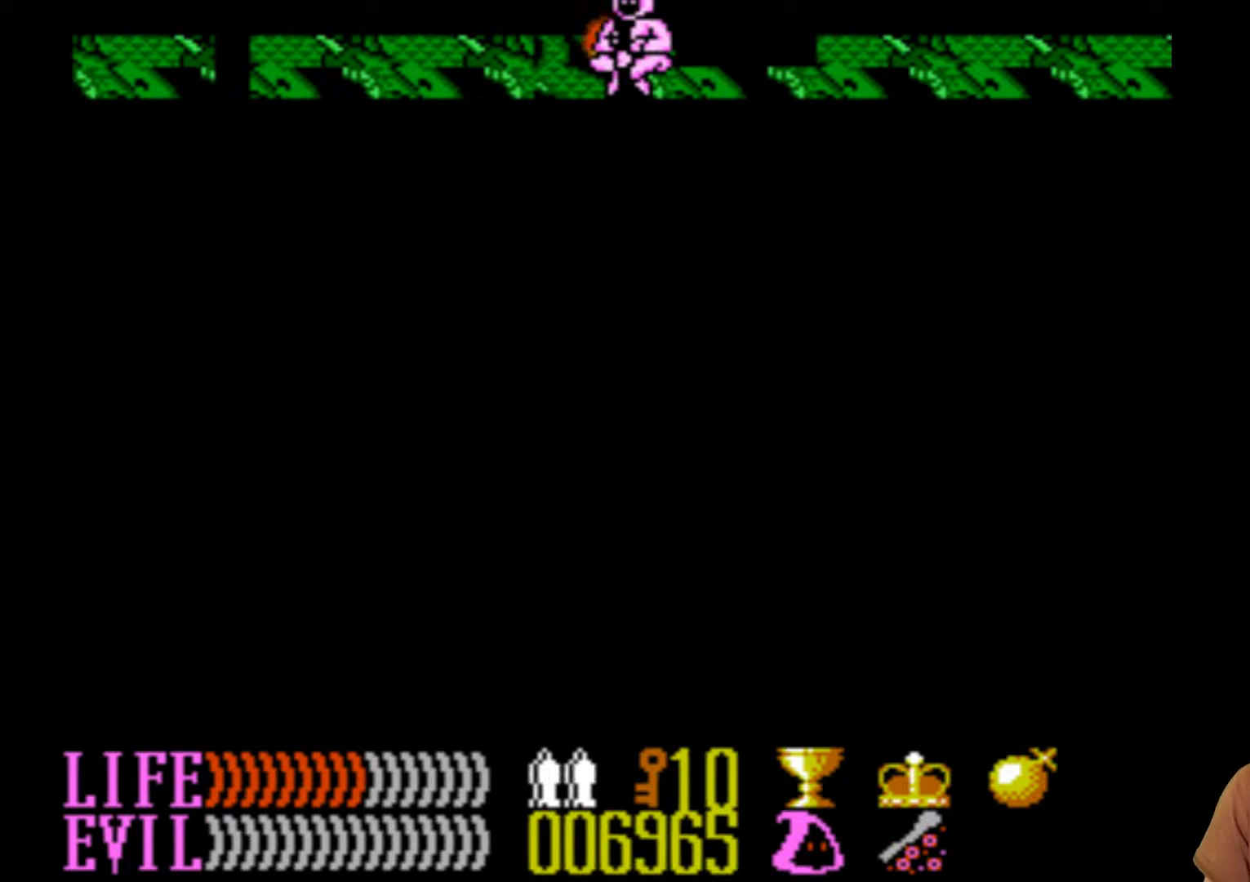
{"buttons": ["B", "DPAD_RIGHT"], "events": [[233, "DPAD_RIGHT", "down"], [383, "DPAD_RIGHT", "up"], [483, "DPAD_RIGHT", "down"]]}
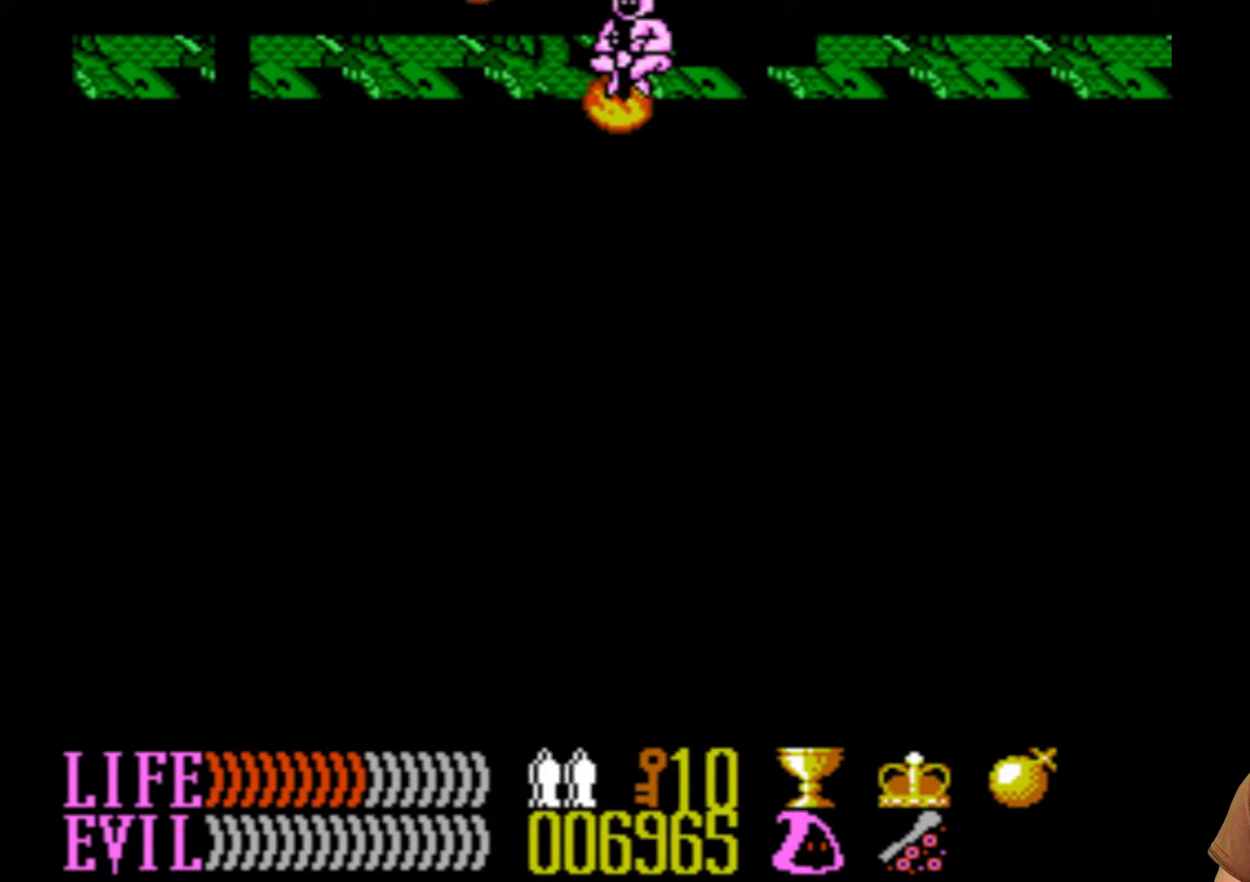
{"buttons": ["B", "DPAD_RIGHT"], "events": [[100, "DPAD_RIGHT", "up"], [167, "DPAD_RIGHT", "down"], [283, "DPAD_RIGHT", "up"], [483, "DPAD_RIGHT", "down"]]}
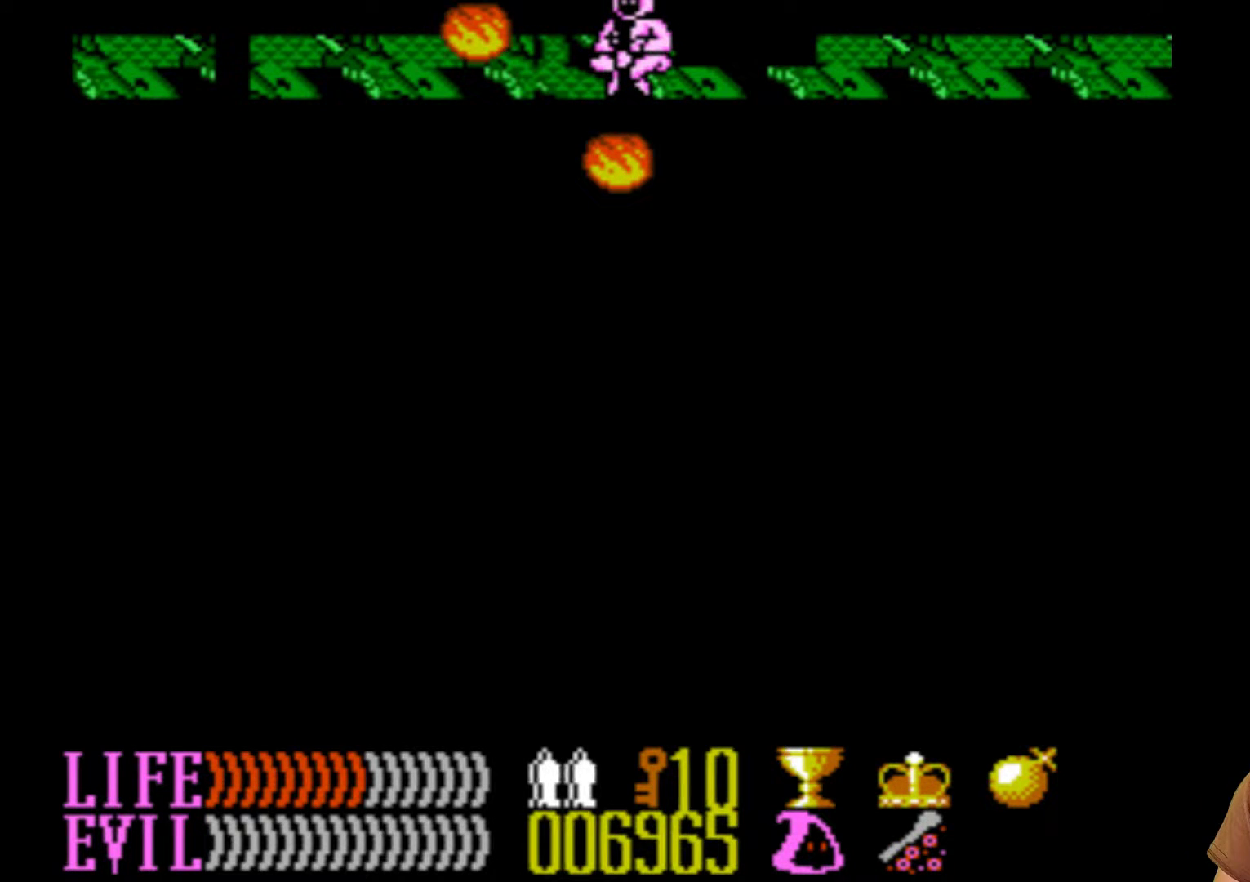
{"buttons": ["B"], "events": [[67, "DPAD_RIGHT", "up"], [150, "DPAD_RIGHT", "down"], [267, "DPAD_RIGHT", "up"]]}
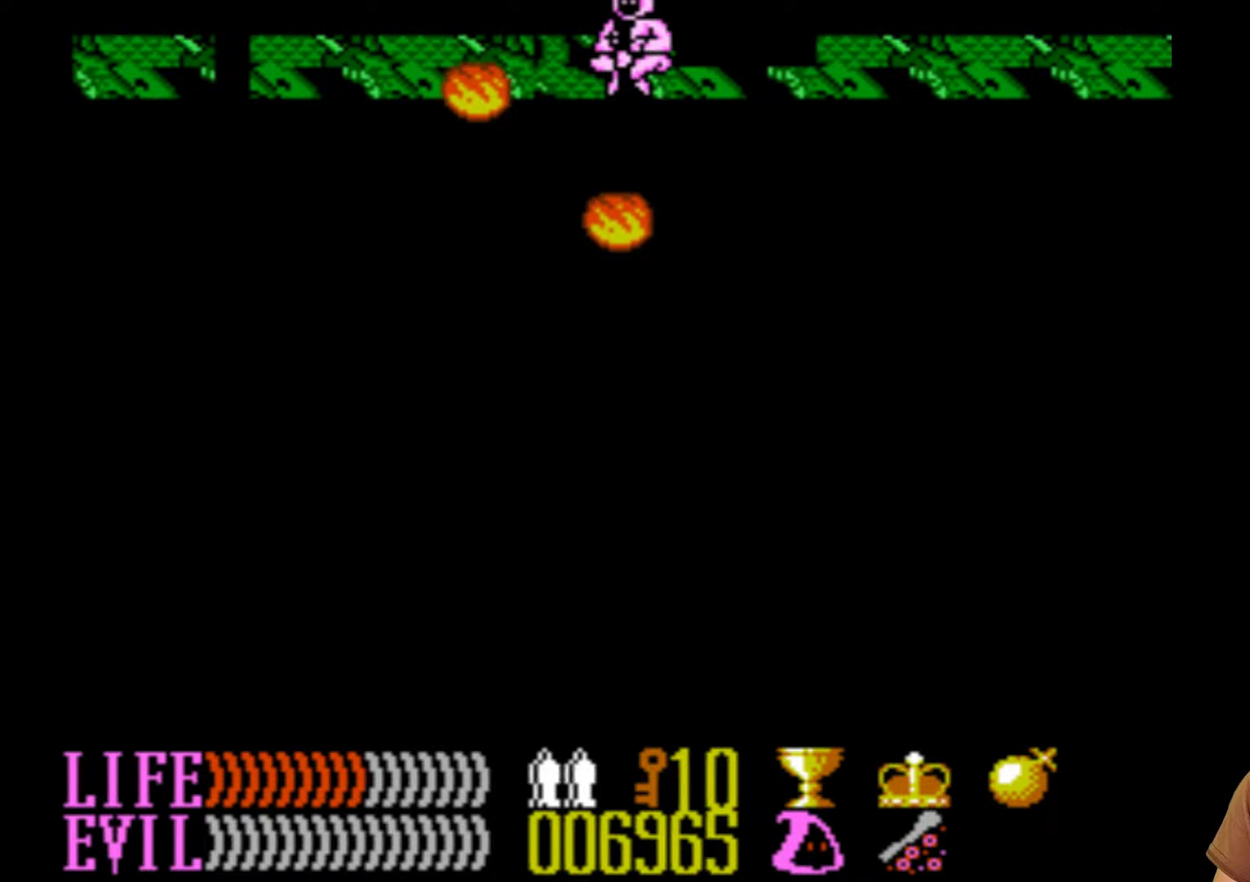
{"buttons": ["B"], "events": []}
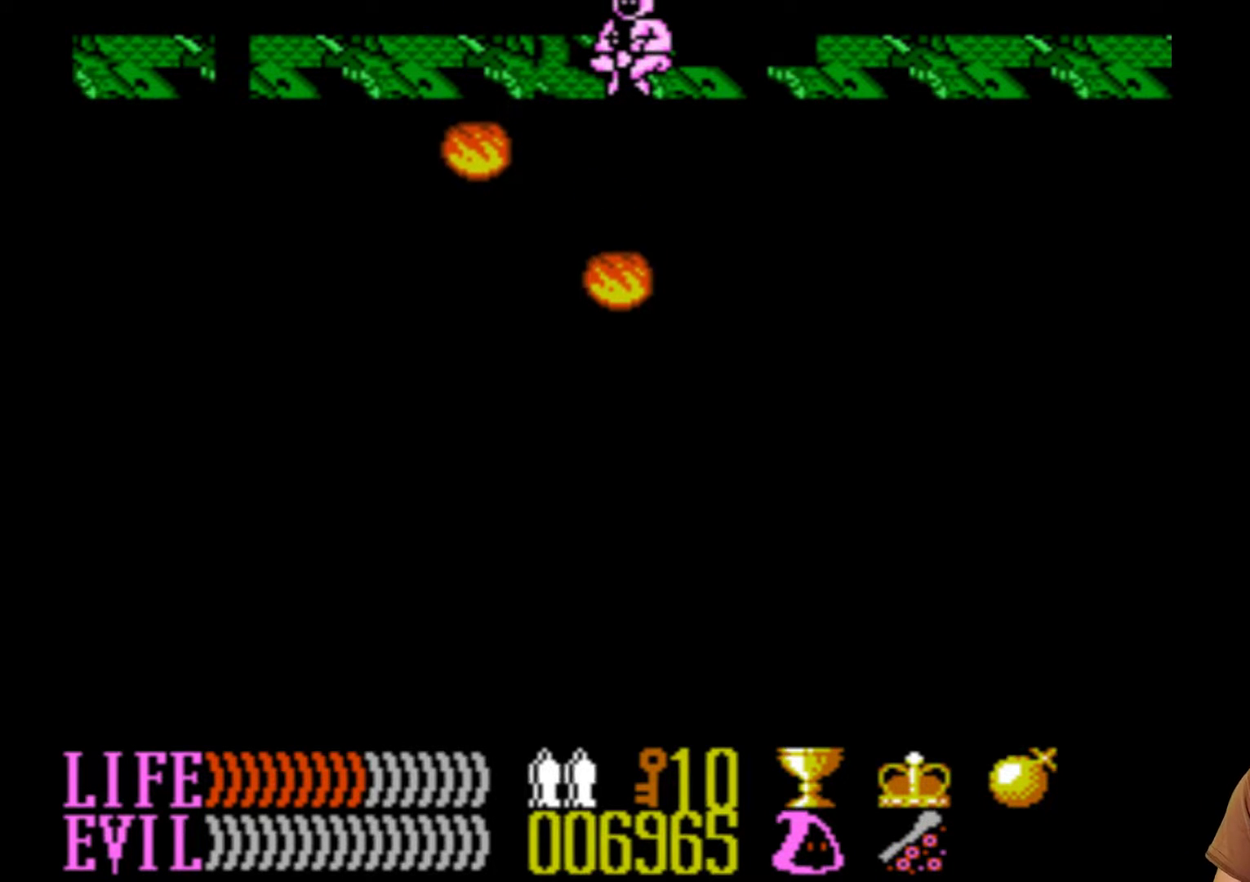
{"buttons": ["B"], "events": []}
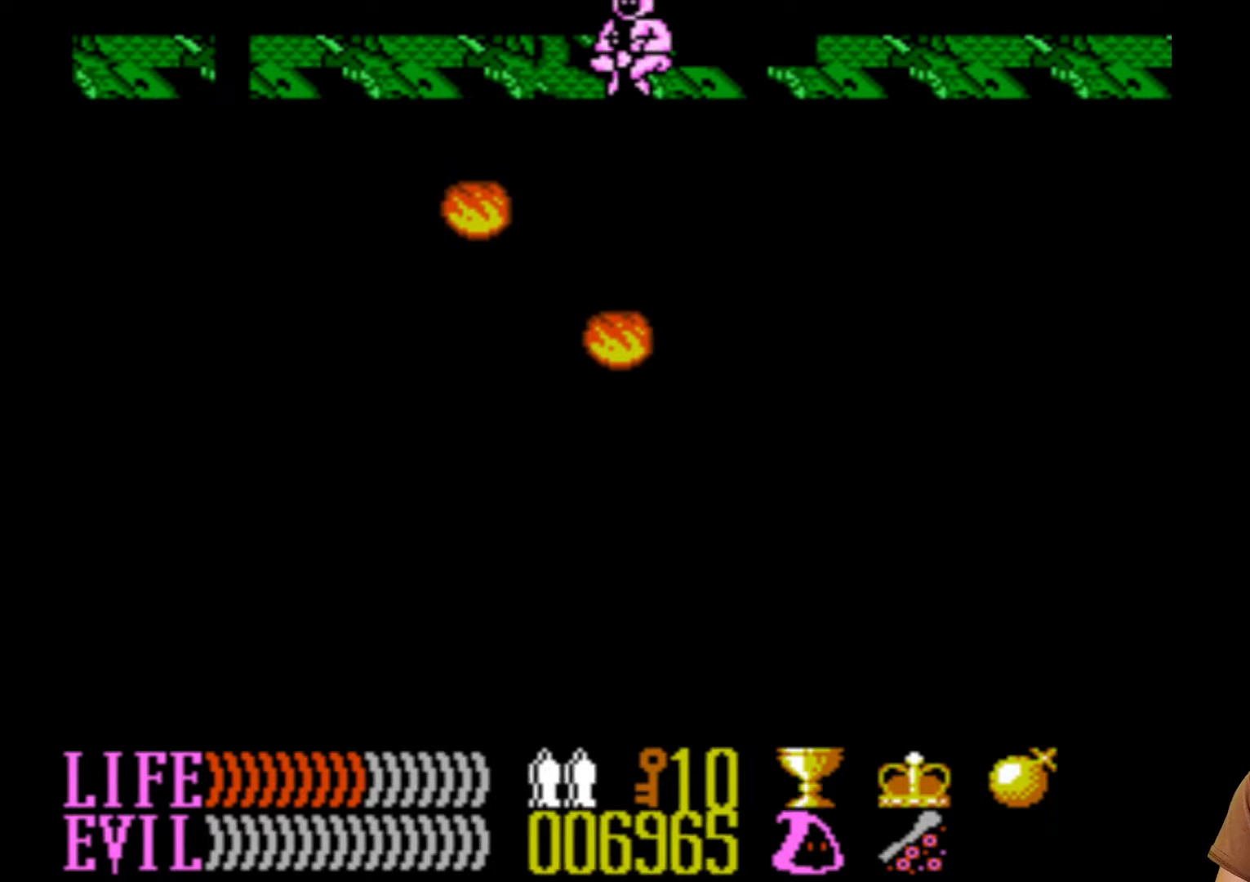
{"buttons": ["B"], "events": []}